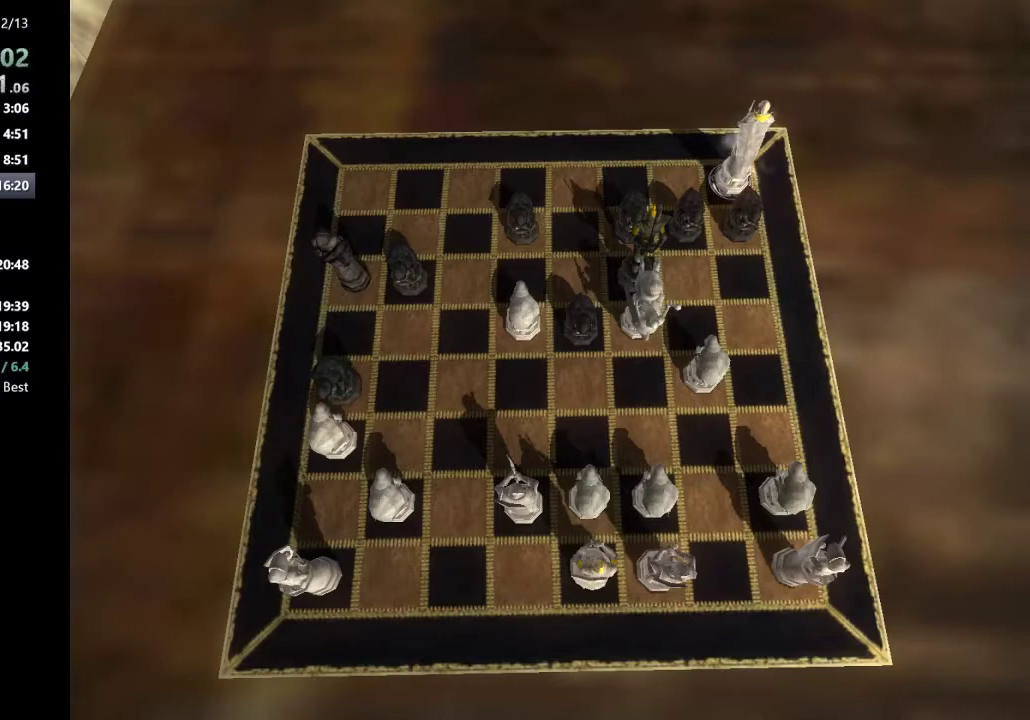
Gameplay with keyboard and mouse; each line is a JSON object with the keys and mouse buttons held at the frame after it. "events" lists presses ("down") and releases ("up") of "a", "c", "ctrl", "d", "down", "escape", "left", "return", "right", "s", "shift_l", "shift_r", "space", "tab", "up", "w", "mouse_left" and "mouse_right" between this image and that frame as [ms after this image, input, new state], when the widget could be followed in between. "mouse_left", "mouse_right" = the "left", "right" buttons of the "mouse" list. No other keys are recorded. Mouse movement is not recorded.
{"keys": ["return"], "mouse": [], "events": [[500, "return", "down"]]}
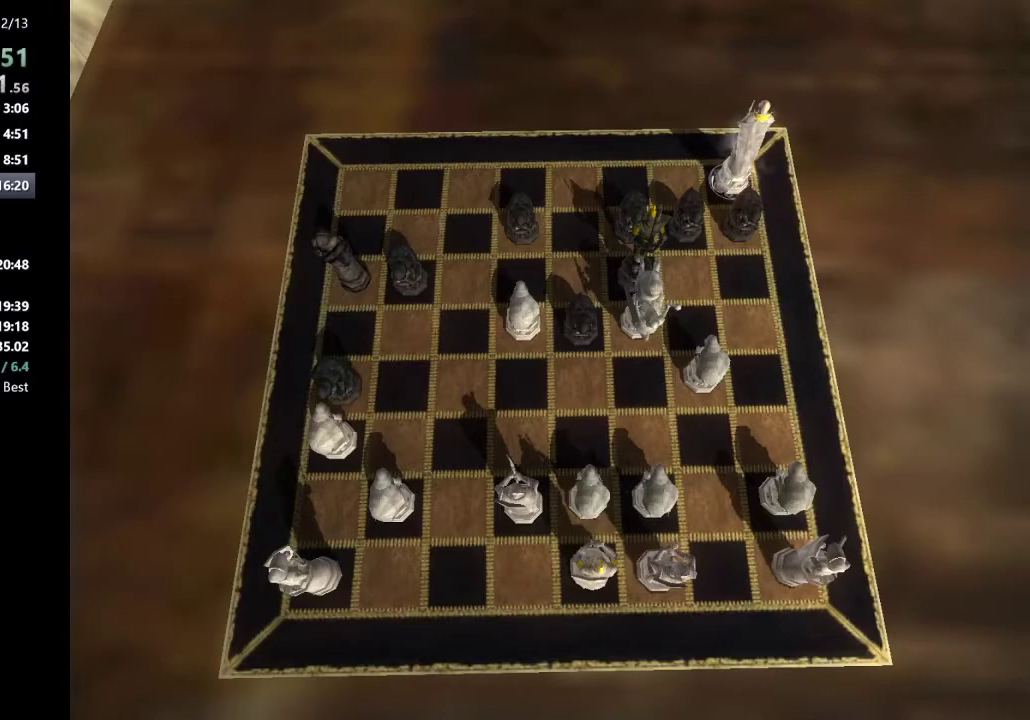
{"keys": ["left"], "mouse": [], "events": [[83, "return", "up"], [367, "left", "down"]]}
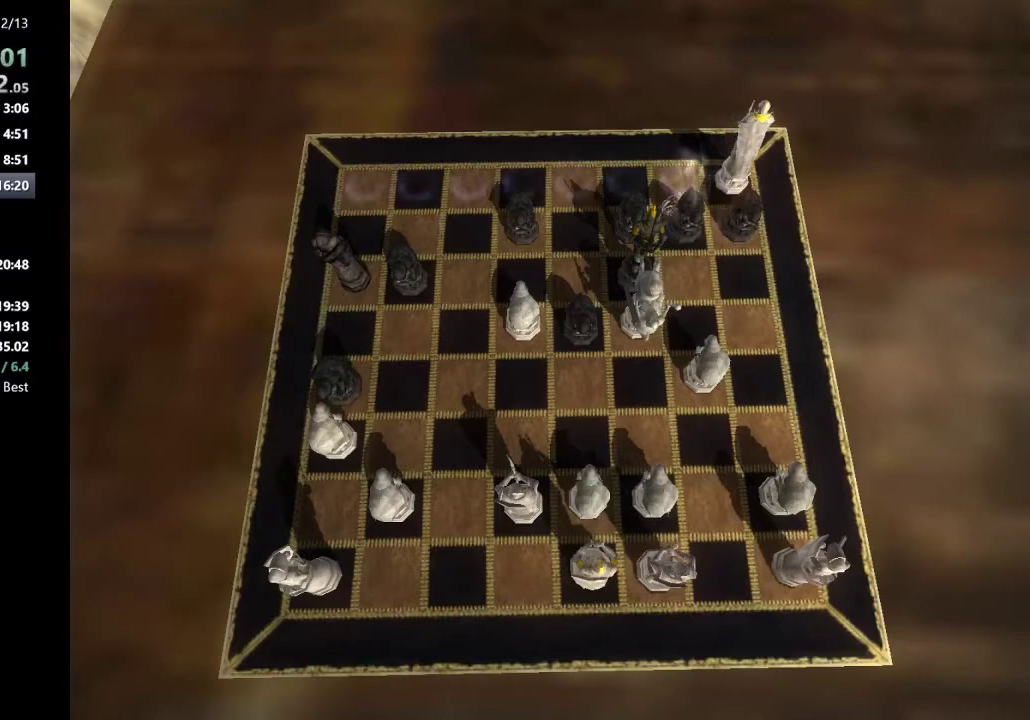
{"keys": [], "mouse": [], "events": [[17, "down", "down"], [50, "down", "up"], [50, "left", "up"]]}
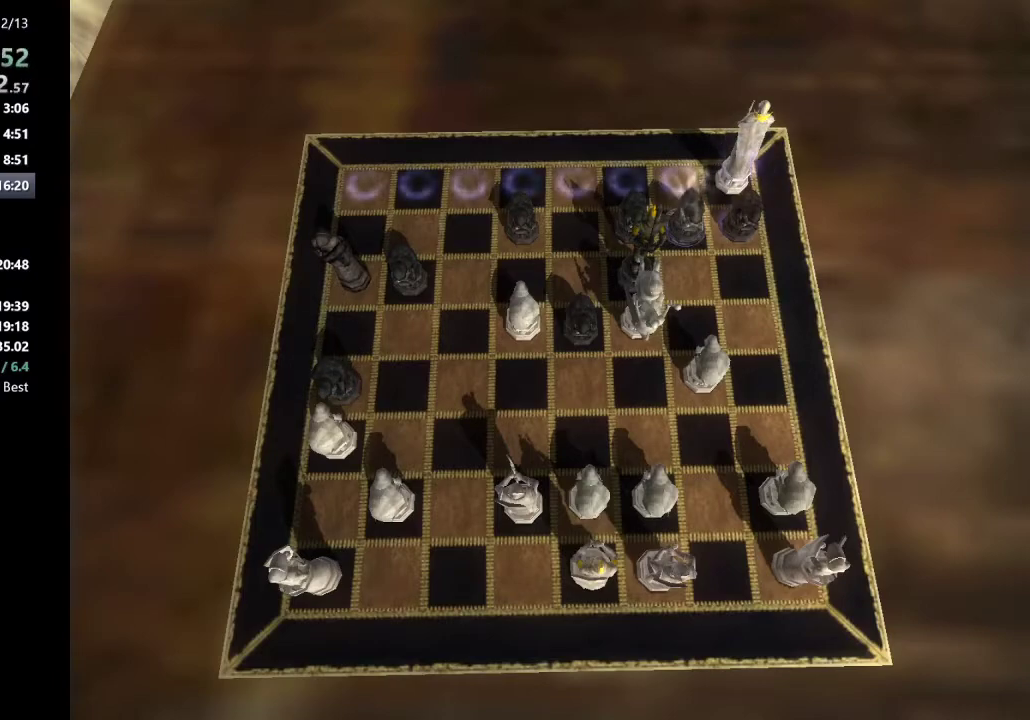
{"keys": [], "mouse": [], "events": [[267, "return", "down"], [350, "return", "up"]]}